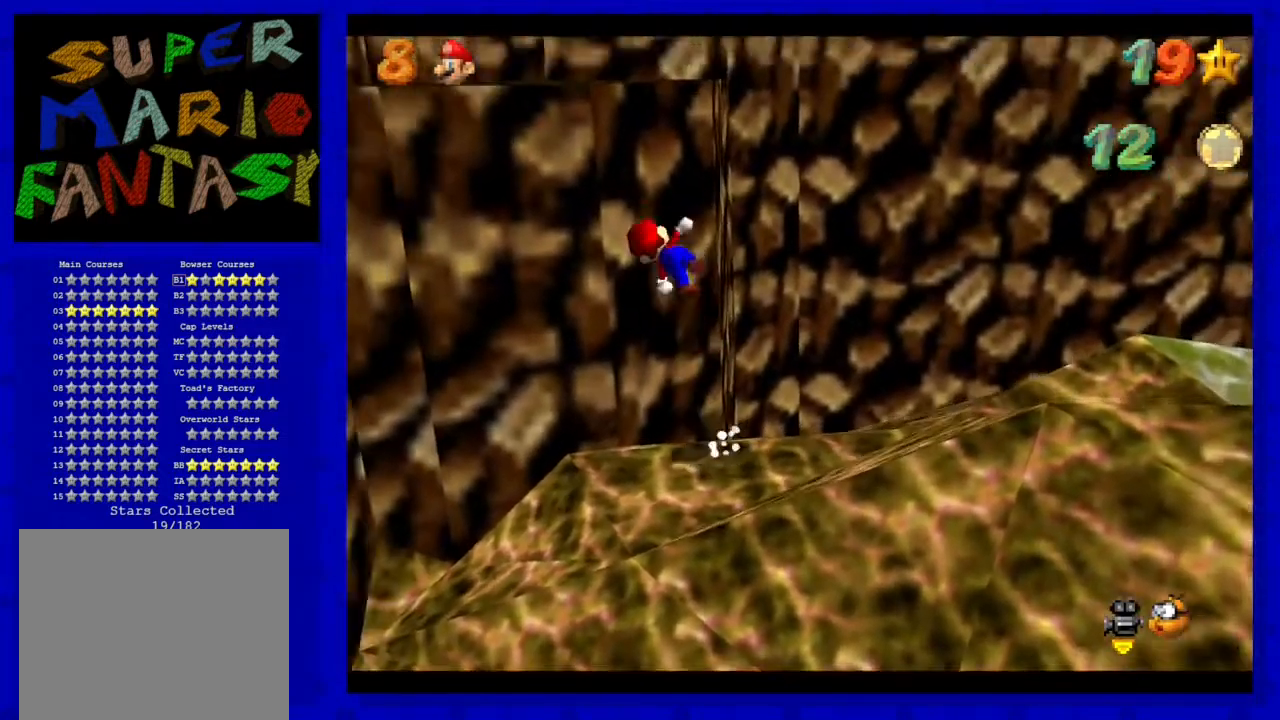
Gameplay with a controller (Nintendo layout); each line is a JSON object with the inputs held at the frame after it. "events" lists button and stick changes between this image and that frame as [ms after this image, input, new state], when the widget could be followed in between. Not read: L3 R3.
{"buttons": ["A"], "left_stick": "up", "events": [[233, "A", "up"], [433, "A", "down"], [500, "left_stick", "up"]]}
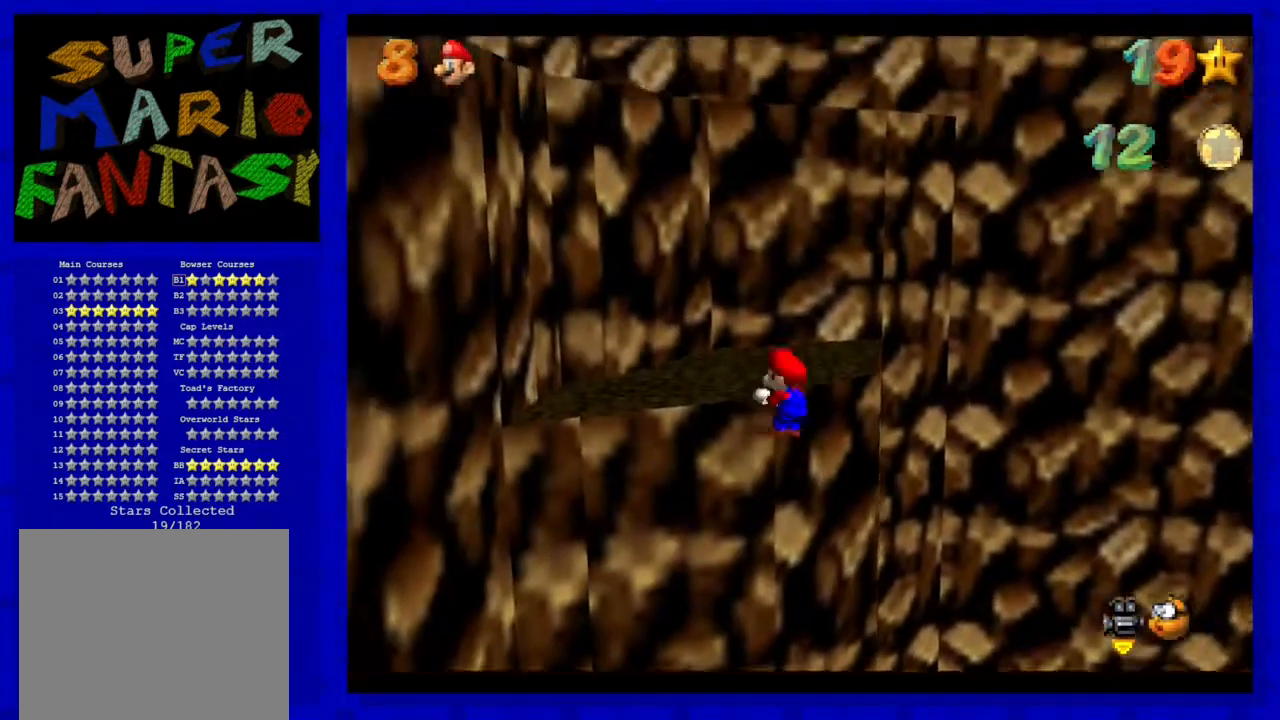
{"buttons": [], "left_stick": "up", "events": [[100, "A", "up"], [250, "left_stick", "center"], [467, "left_stick", "up"]]}
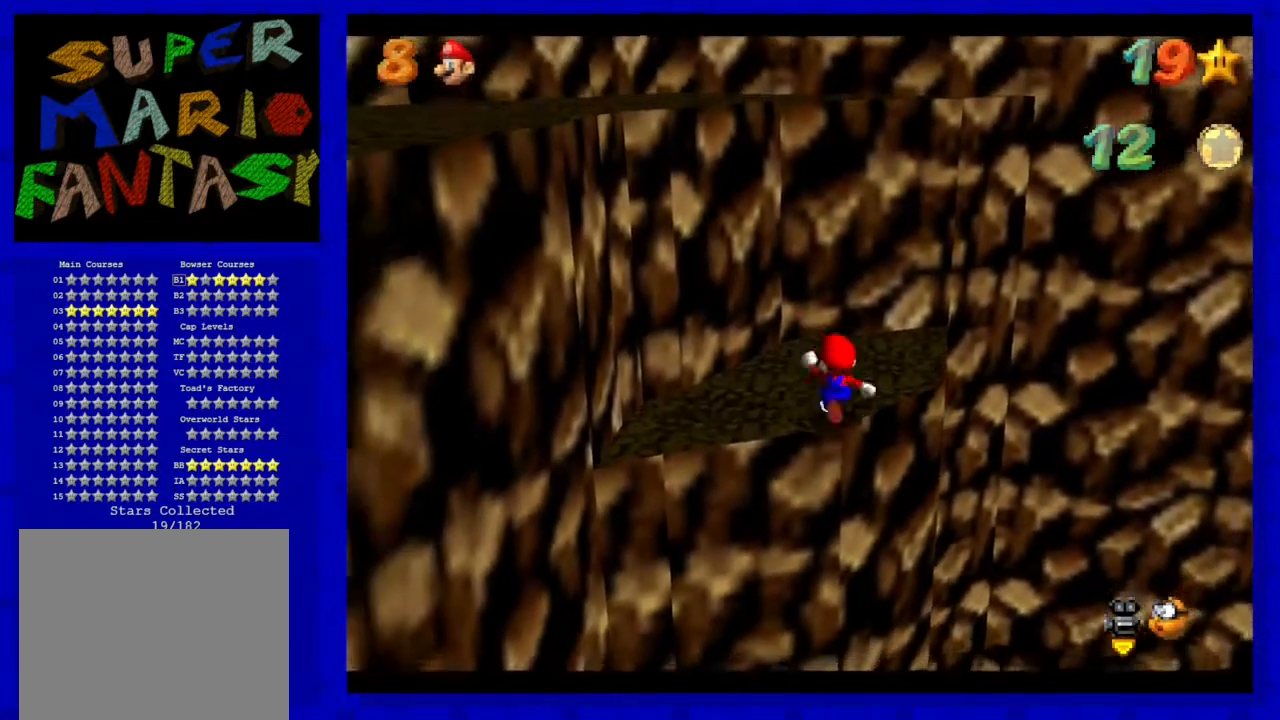
{"buttons": [], "left_stick": "up-right", "events": [[483, "left_stick", "up-right"]]}
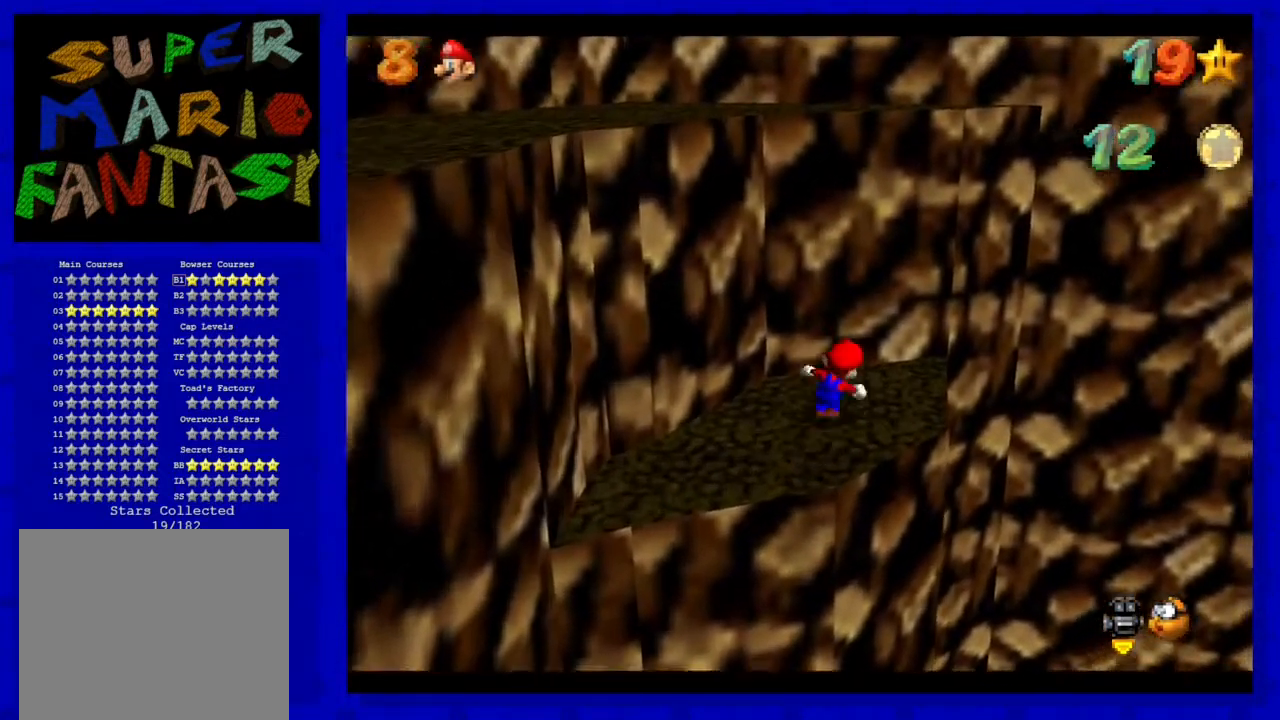
{"buttons": ["A"], "left_stick": "up-left", "events": [[50, "left_stick", "right"], [117, "left_stick", "down-left"], [200, "left_stick", "up-left"], [233, "A", "down"]]}
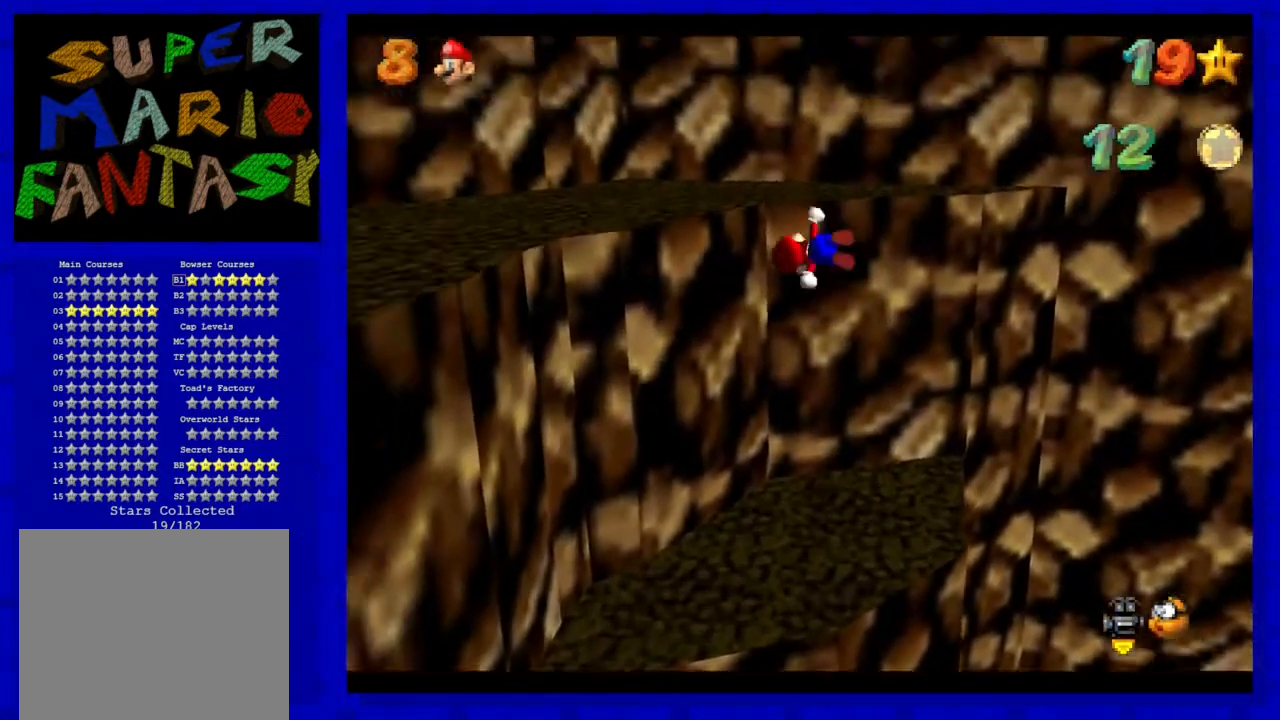
{"buttons": [], "left_stick": "center", "events": [[117, "left_stick", "up"], [200, "A", "up"], [233, "left_stick", "up-left"], [417, "C_LEFT", "down"], [417, "left_stick", "center"], [500, "C_LEFT", "up"]]}
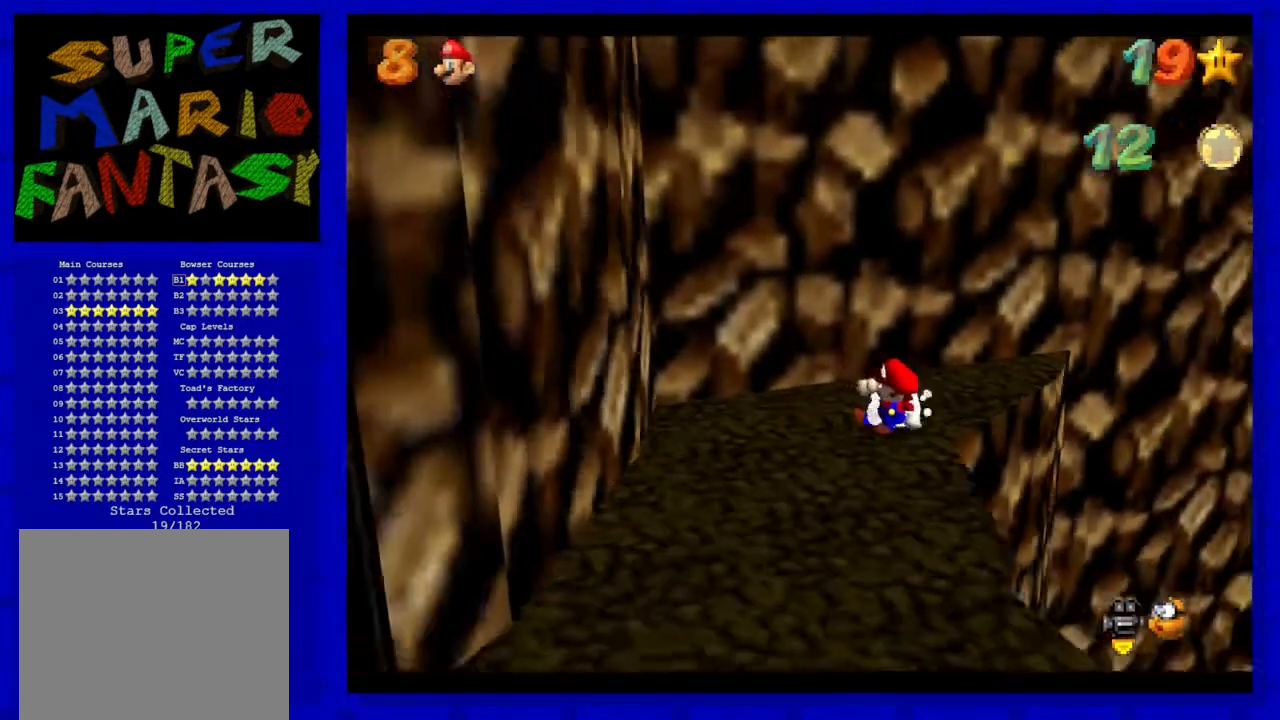
{"buttons": ["C_LEFT"], "left_stick": "center", "events": [[500, "C_LEFT", "down"]]}
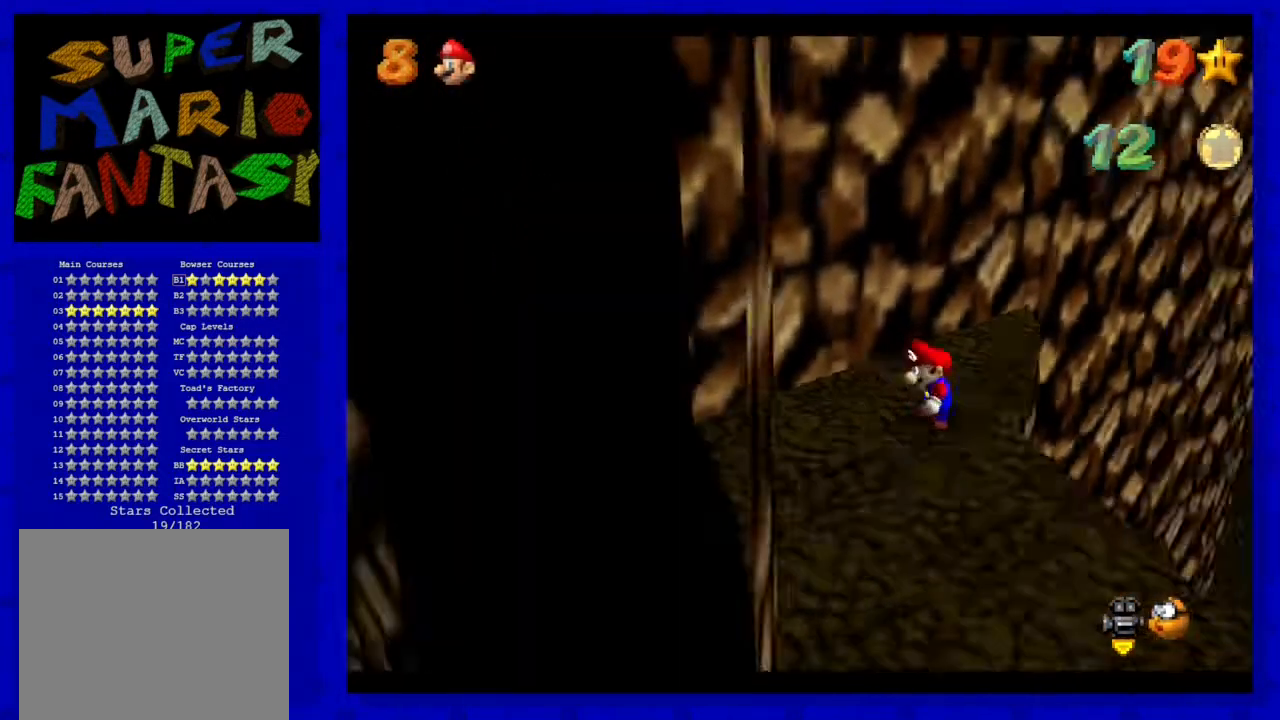
{"buttons": ["C_RIGHT"], "left_stick": "center", "events": [[167, "C_LEFT", "up"], [317, "C_RIGHT", "down"], [433, "C_RIGHT", "up"], [483, "C_RIGHT", "down"]]}
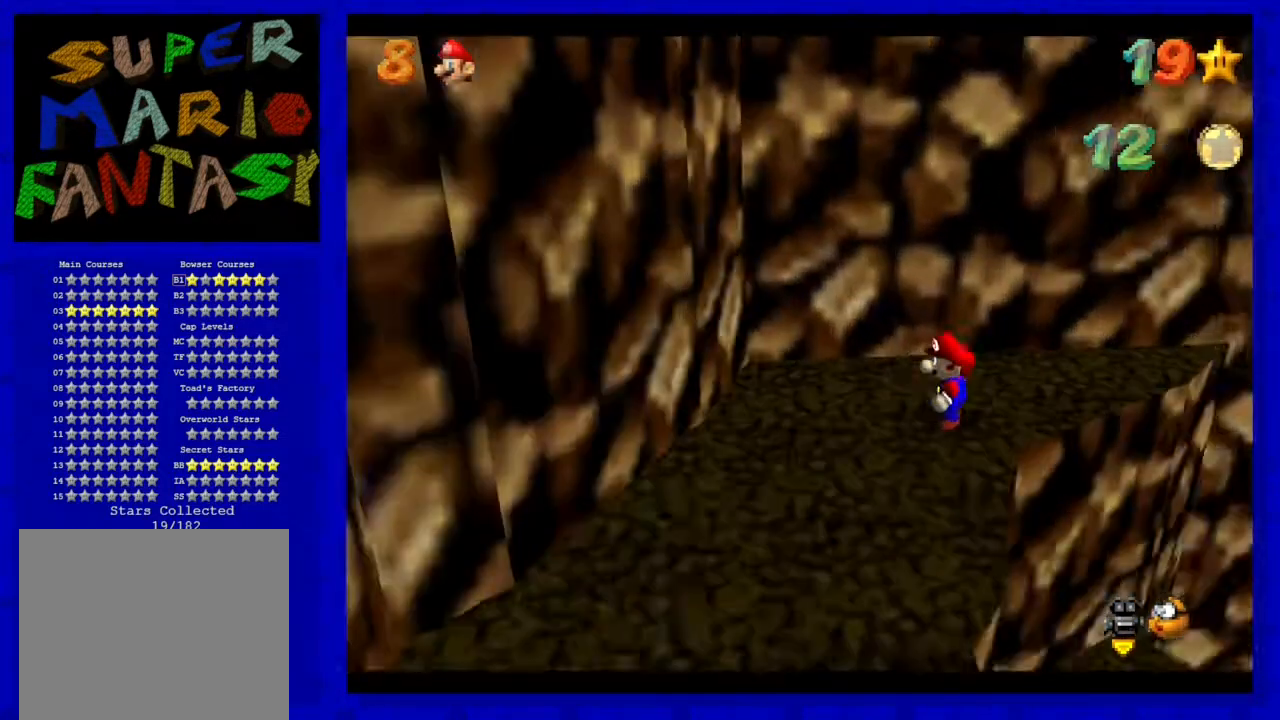
{"buttons": [], "left_stick": "down-left", "events": [[117, "C_RIGHT", "up"], [117, "left_stick", "up-left"], [417, "left_stick", "down-left"]]}
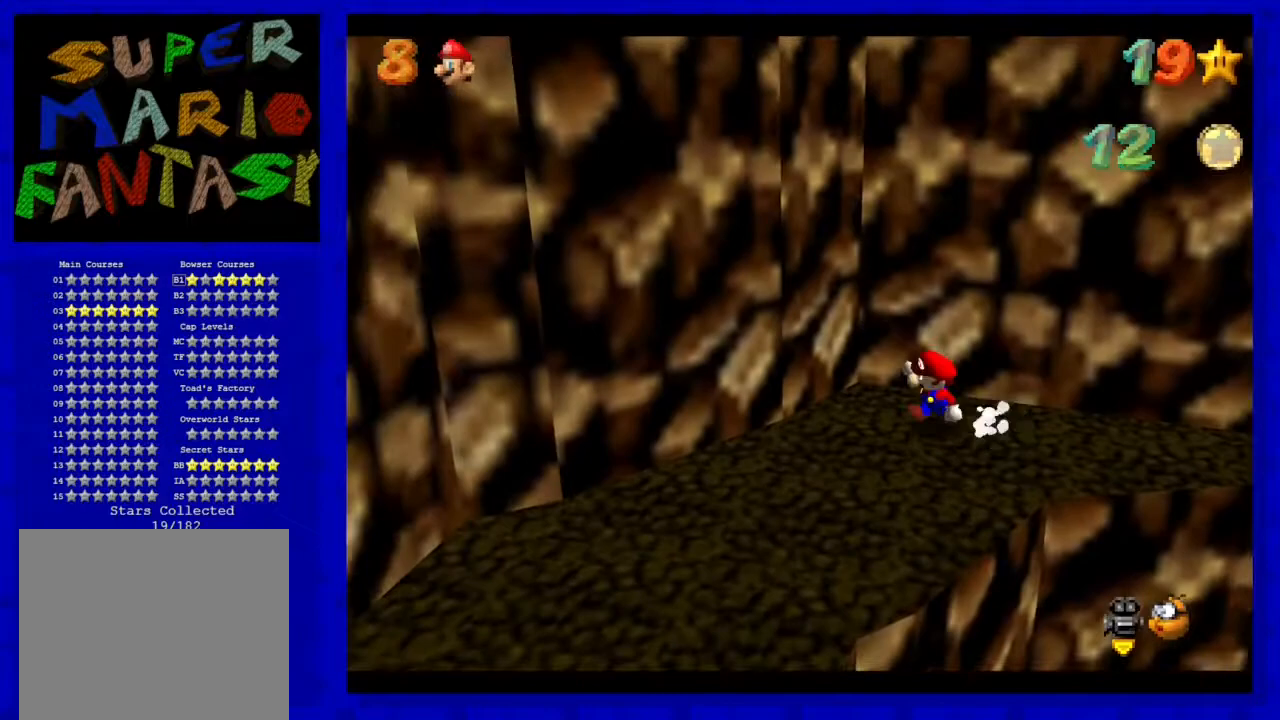
{"buttons": ["A"], "left_stick": "up-left", "events": [[167, "left_stick", "down-right"], [233, "left_stick", "up-right"], [450, "A", "down"], [450, "left_stick", "up-left"]]}
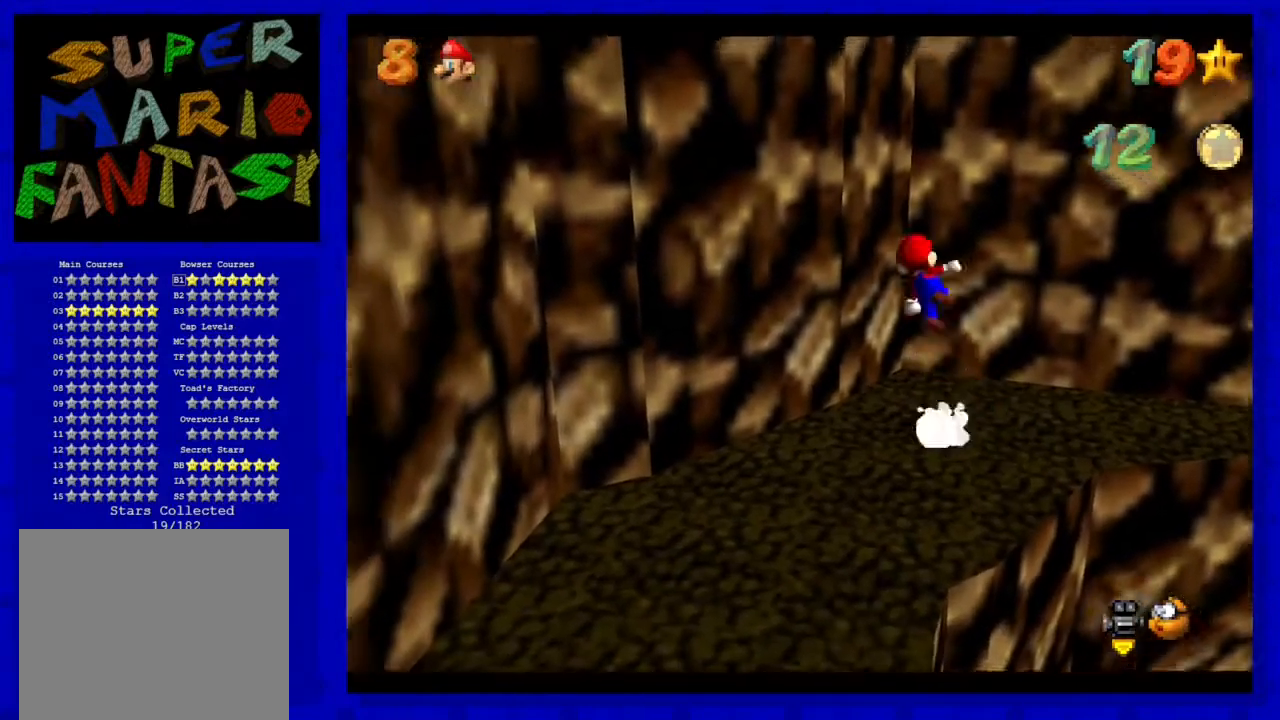
{"buttons": ["A"], "left_stick": "up", "events": [[217, "A", "up"], [317, "left_stick", "up"], [400, "A", "down"]]}
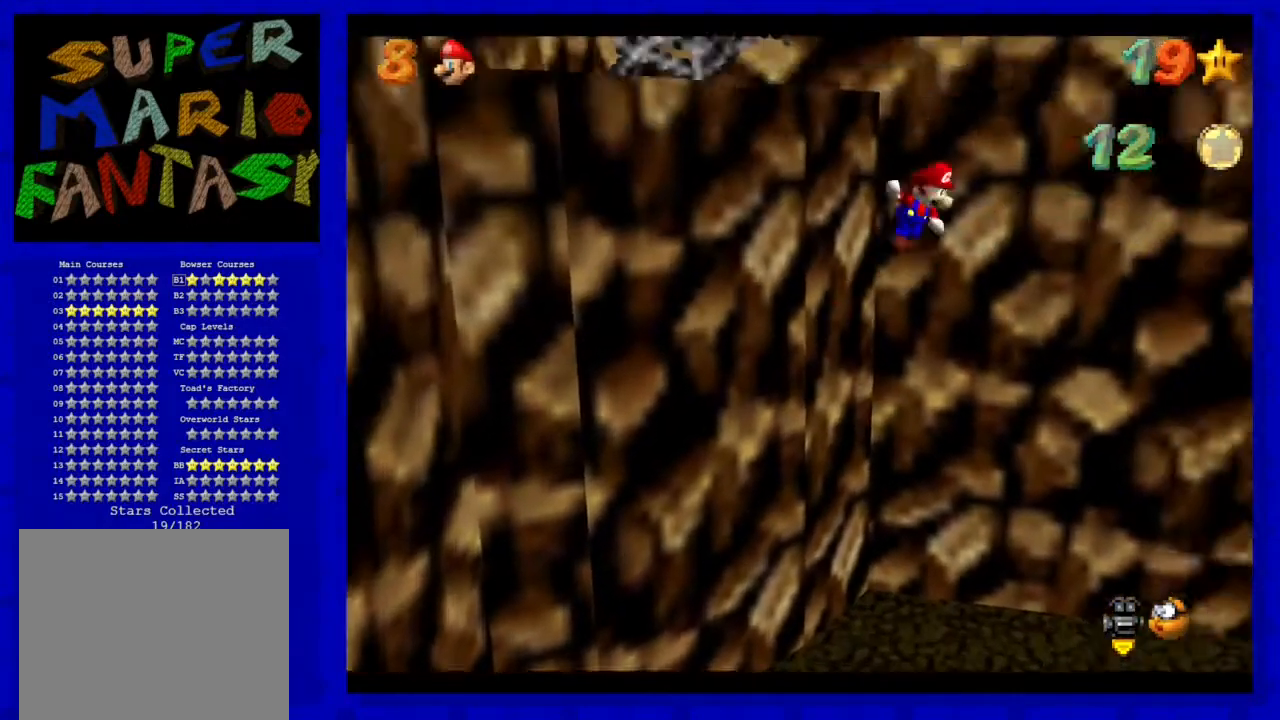
{"buttons": ["A"], "left_stick": "up-left", "events": [[467, "left_stick", "up-left"]]}
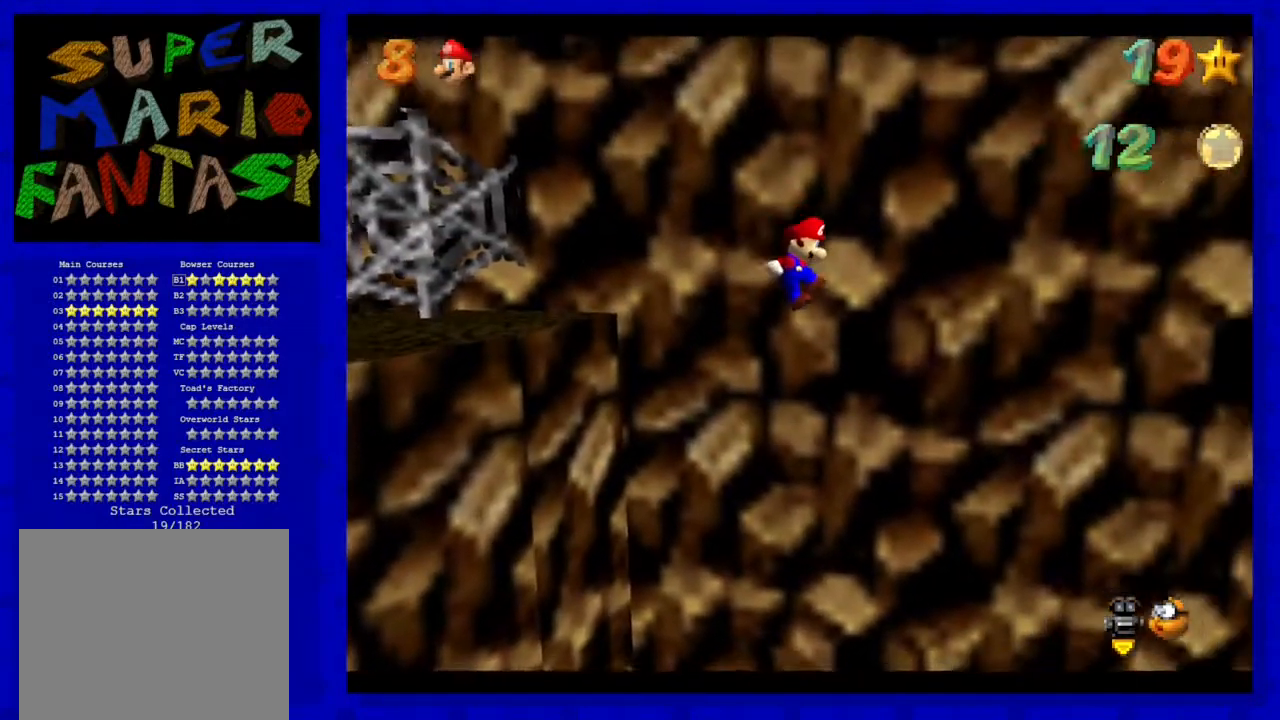
{"buttons": [], "left_stick": "left", "events": [[17, "A", "up"], [50, "left_stick", "left"]]}
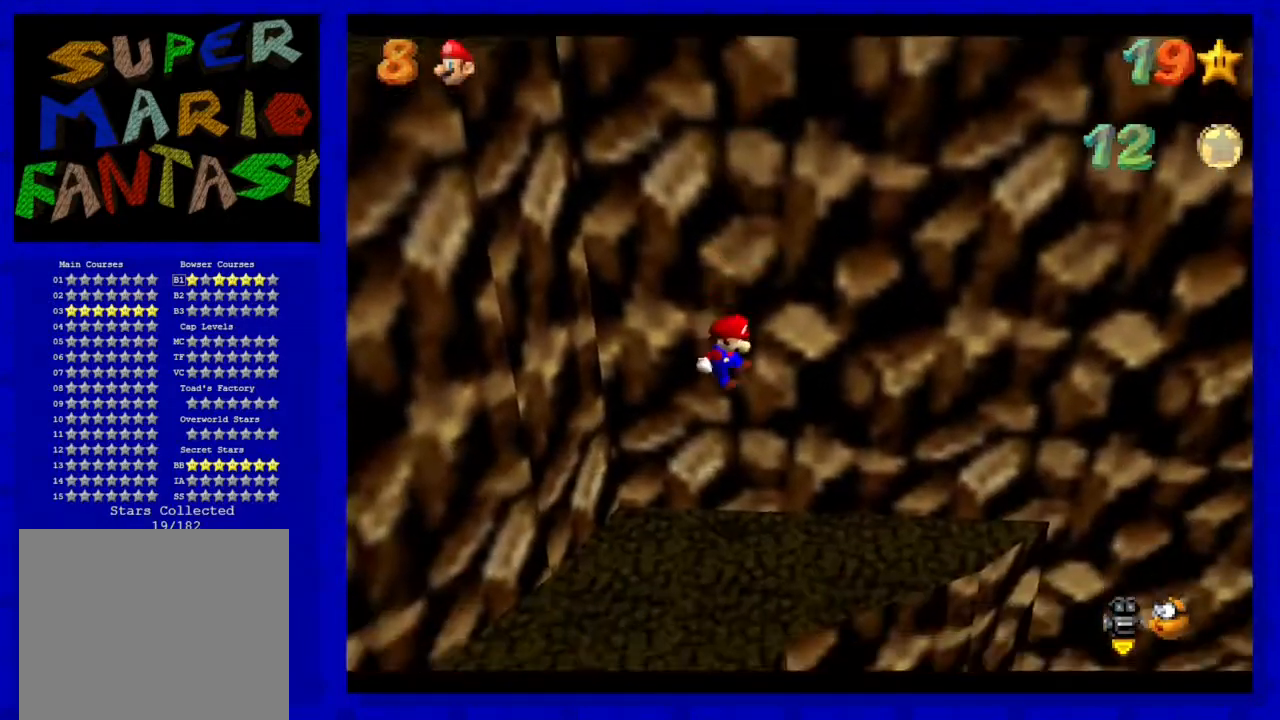
{"buttons": [], "left_stick": "center", "events": [[17, "left_stick", "center"]]}
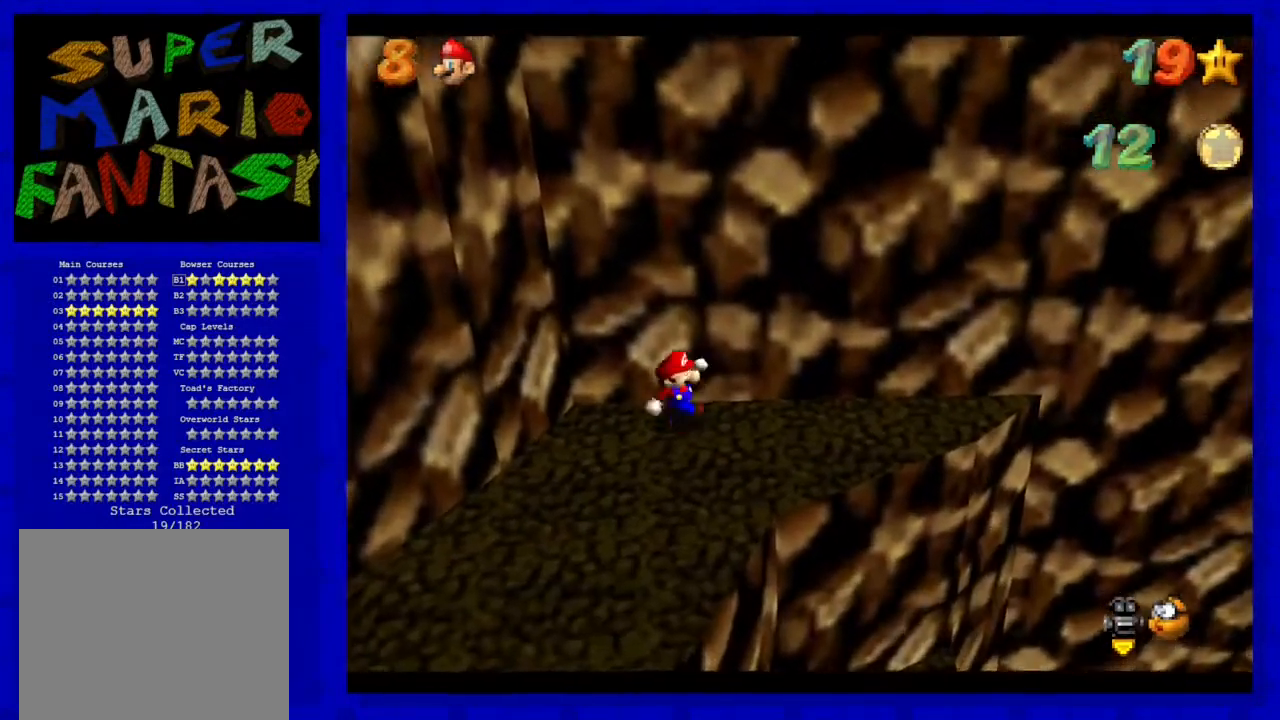
{"buttons": [], "left_stick": "down", "events": [[67, "left_stick", "left"], [500, "left_stick", "down"]]}
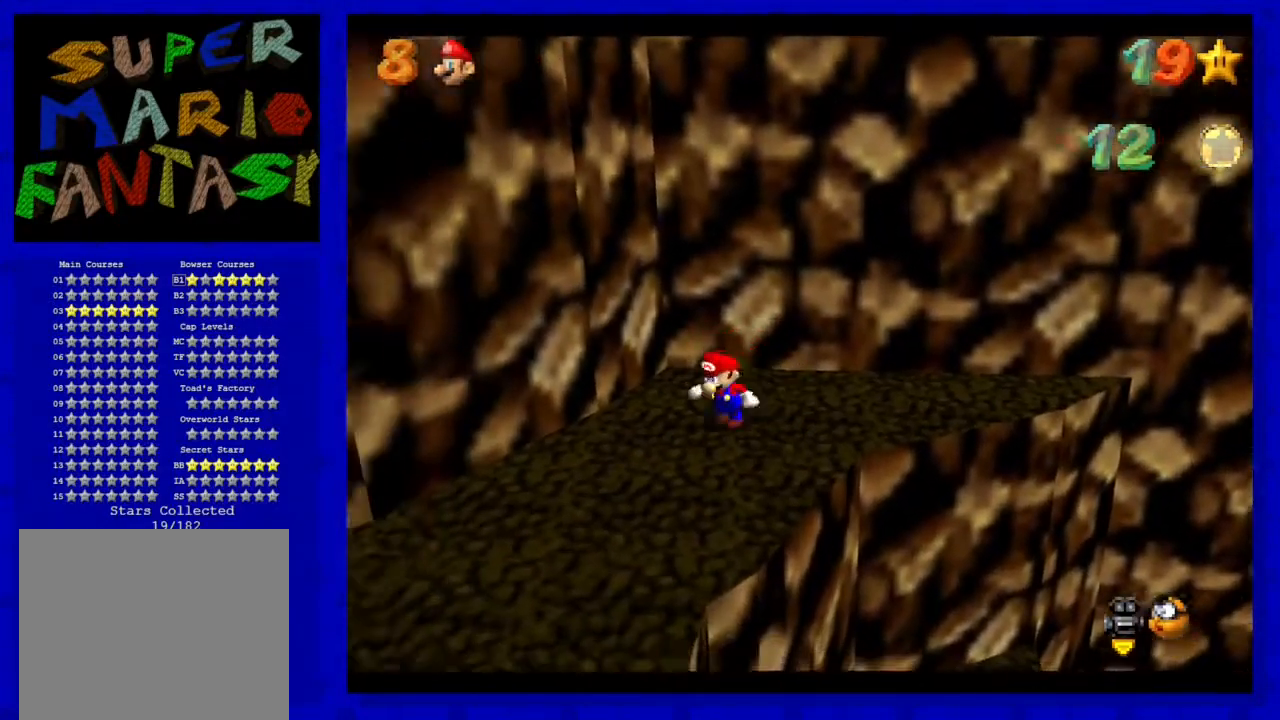
{"buttons": ["A"], "left_stick": "up", "events": [[150, "left_stick", "up"], [250, "A", "down"]]}
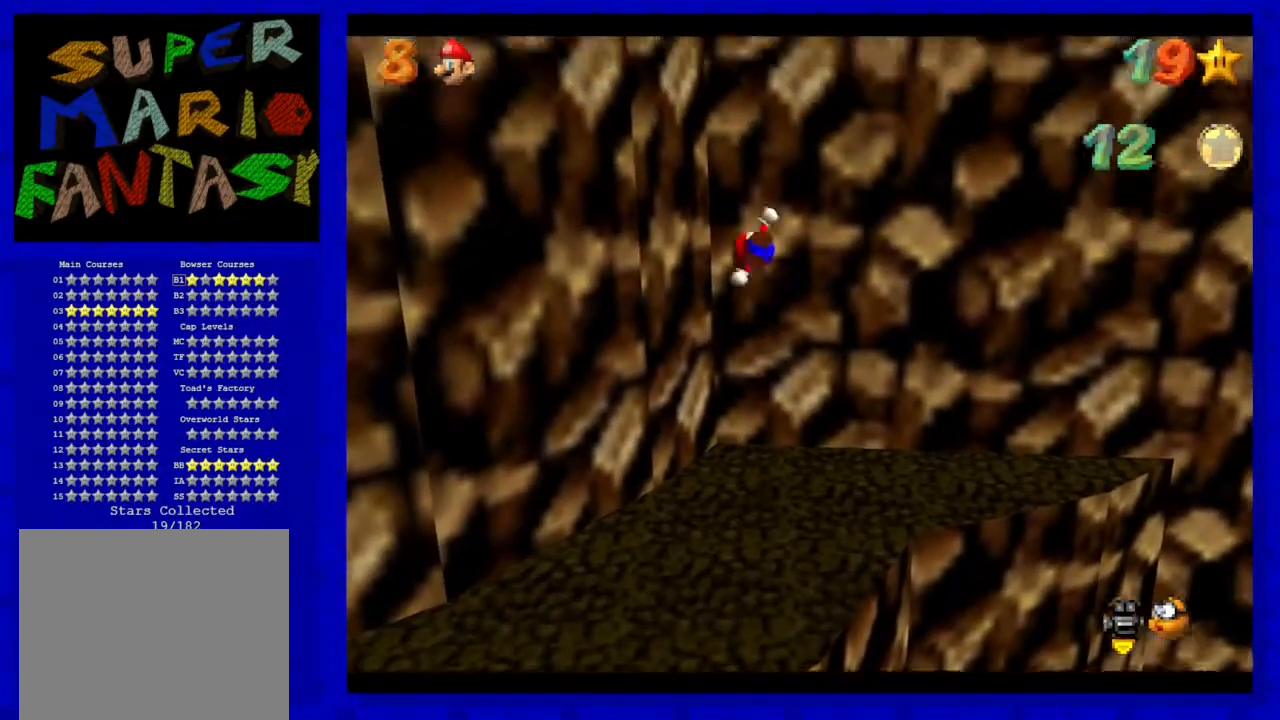
{"buttons": ["A"], "left_stick": "up", "events": [[117, "A", "up"], [150, "left_stick", "up-left"], [300, "left_stick", "up"], [367, "A", "down"]]}
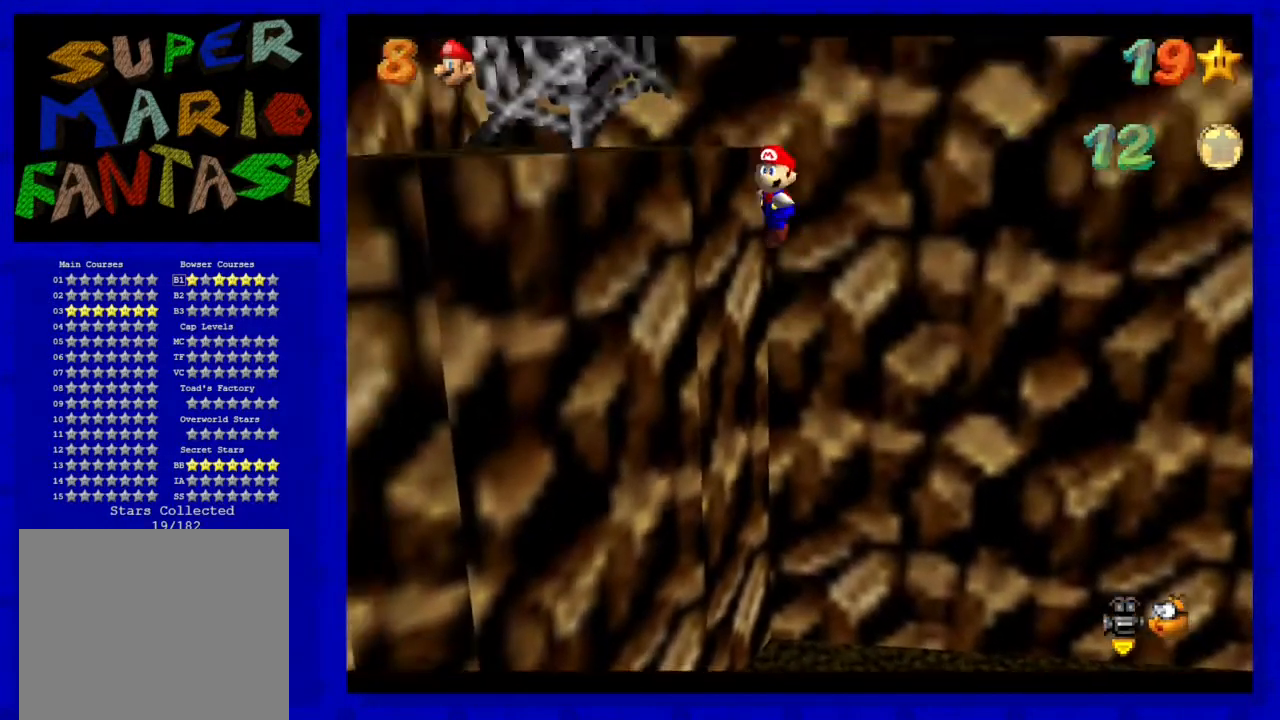
{"buttons": ["A"], "left_stick": "up-left", "events": [[367, "left_stick", "up-left"]]}
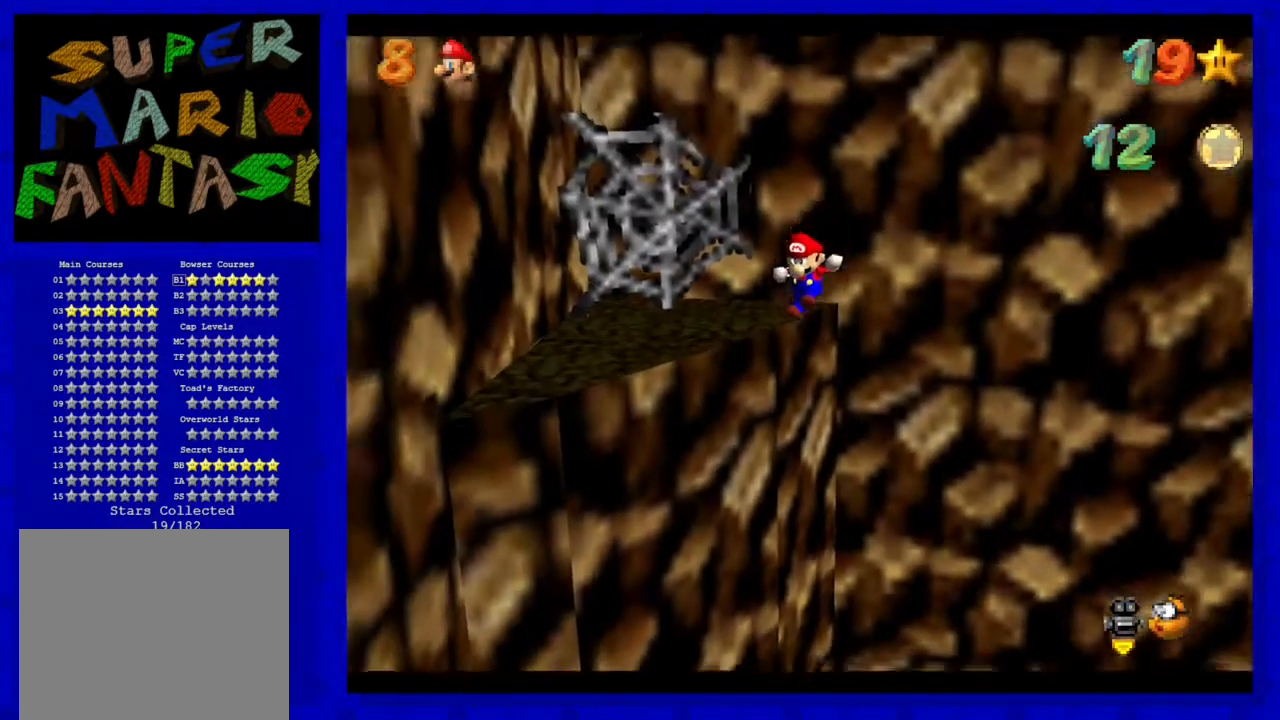
{"buttons": [], "left_stick": "center", "events": [[17, "A", "up"], [350, "A", "down"], [383, "left_stick", "center"], [500, "A", "up"]]}
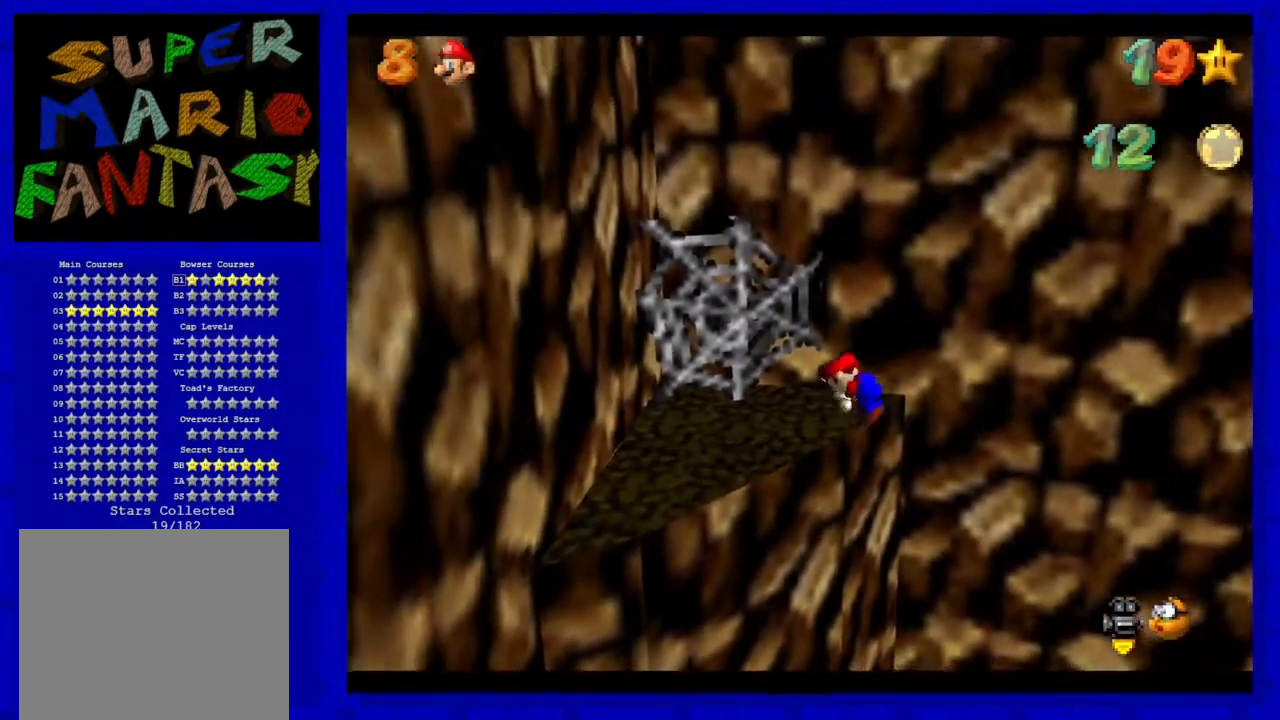
{"buttons": [], "left_stick": "up-left", "events": [[383, "left_stick", "up-left"]]}
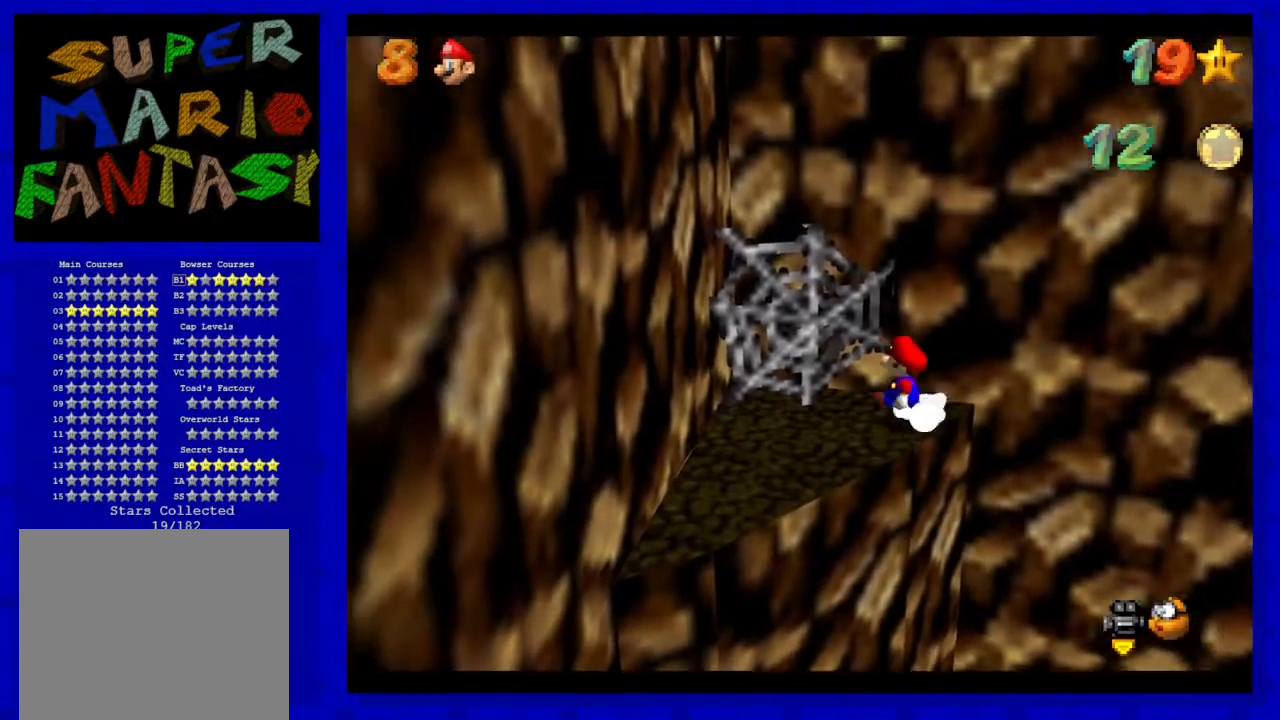
{"buttons": ["A"], "left_stick": "left", "events": [[150, "left_stick", "left"], [233, "A", "down"]]}
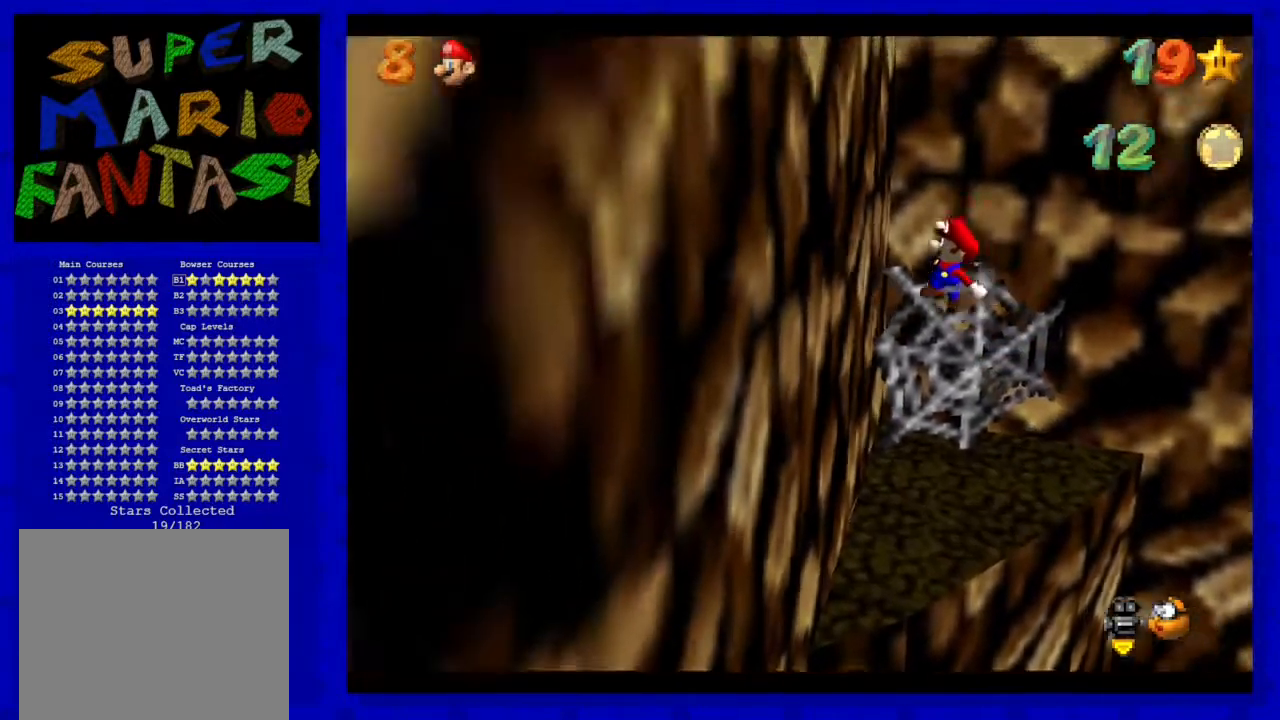
{"buttons": ["A"], "left_stick": "up-left", "events": [[50, "A", "up"], [167, "A", "down"], [200, "left_stick", "up-left"]]}
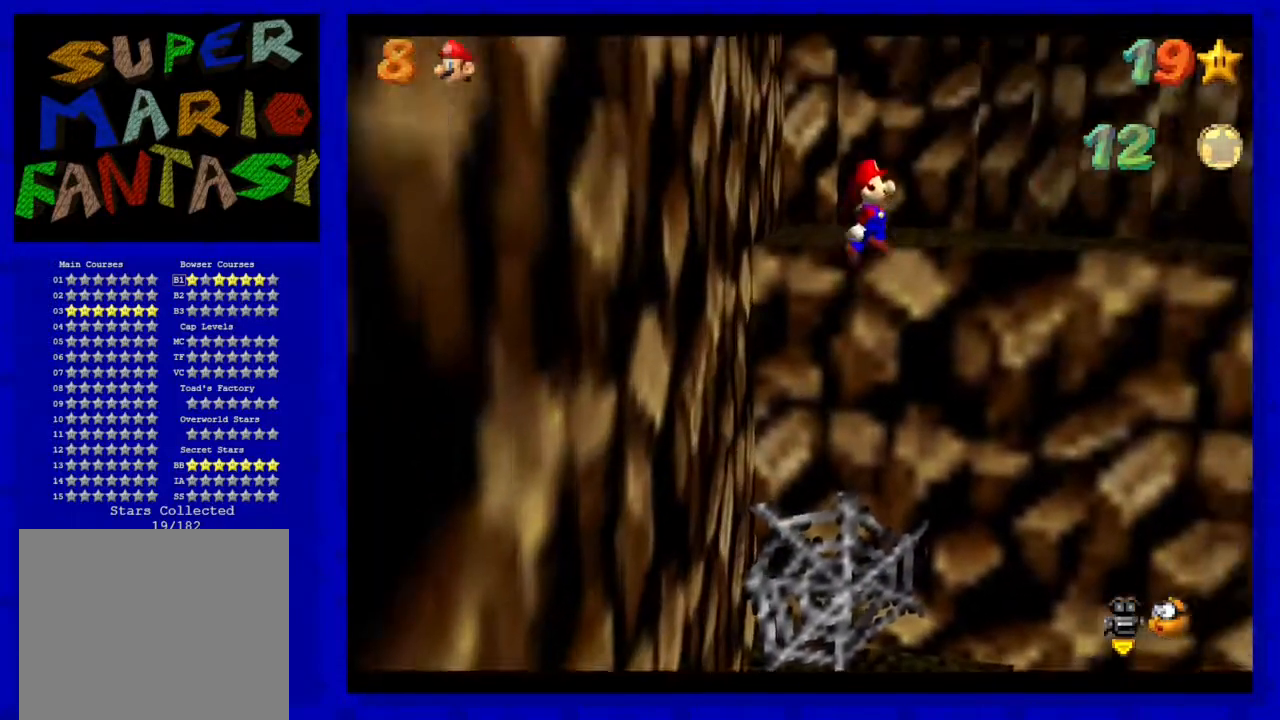
{"buttons": [], "left_stick": "center", "events": [[283, "A", "up"], [500, "left_stick", "center"]]}
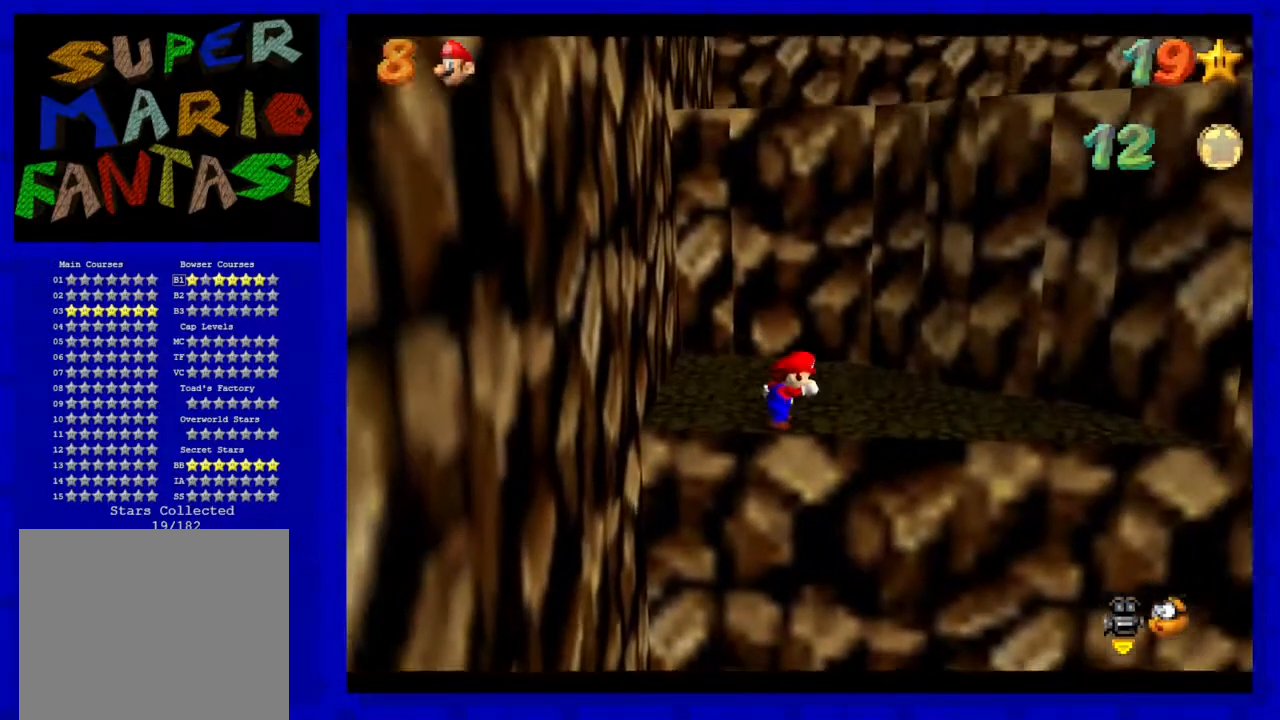
{"buttons": [], "left_stick": "up-right", "events": [[217, "left_stick", "up"], [433, "left_stick", "up-right"]]}
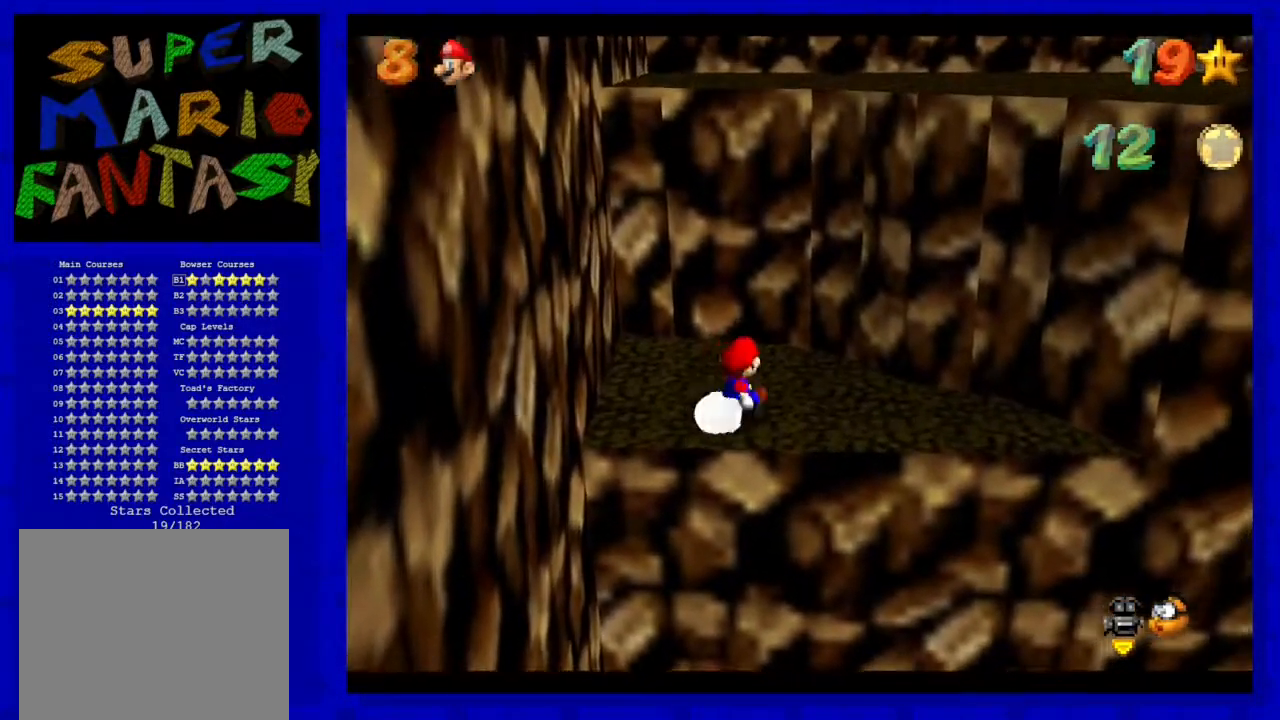
{"buttons": ["A"], "left_stick": "up-left", "events": [[117, "left_stick", "down-left"], [200, "left_stick", "left"], [300, "A", "down"], [417, "left_stick", "up-left"]]}
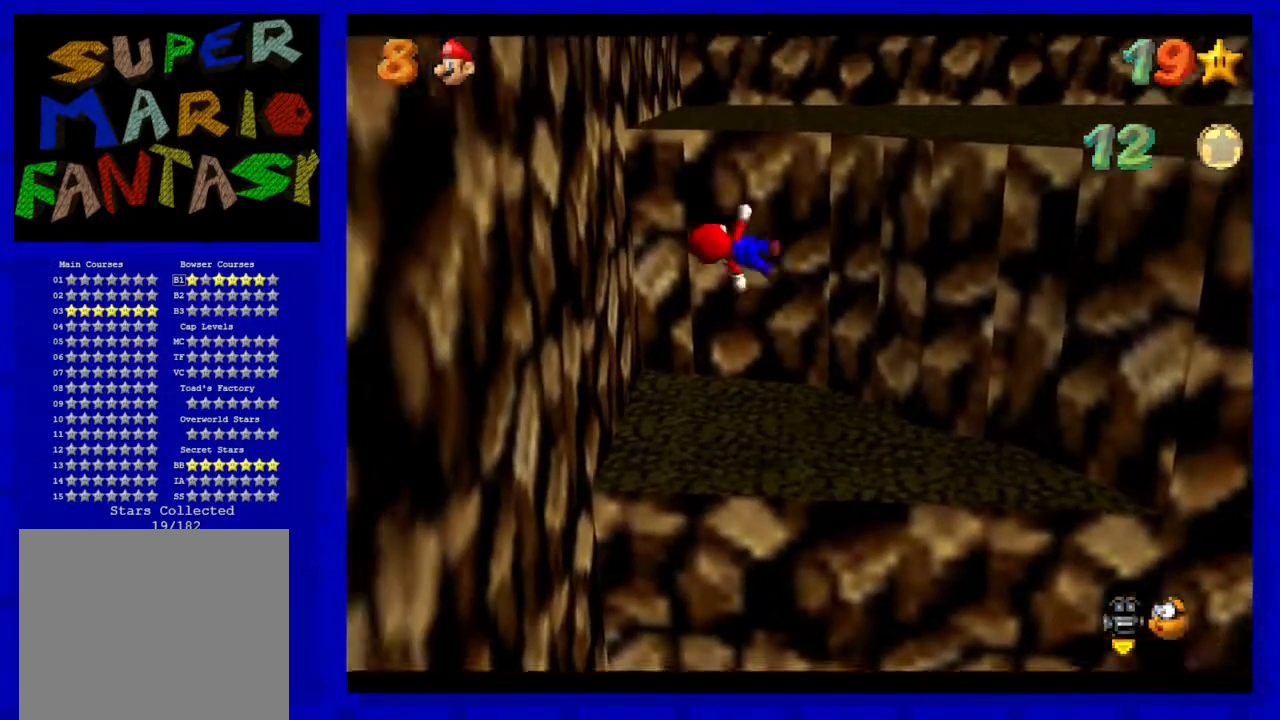
{"buttons": ["A"], "left_stick": "up", "events": [[50, "A", "up"], [233, "left_stick", "up"], [483, "A", "down"]]}
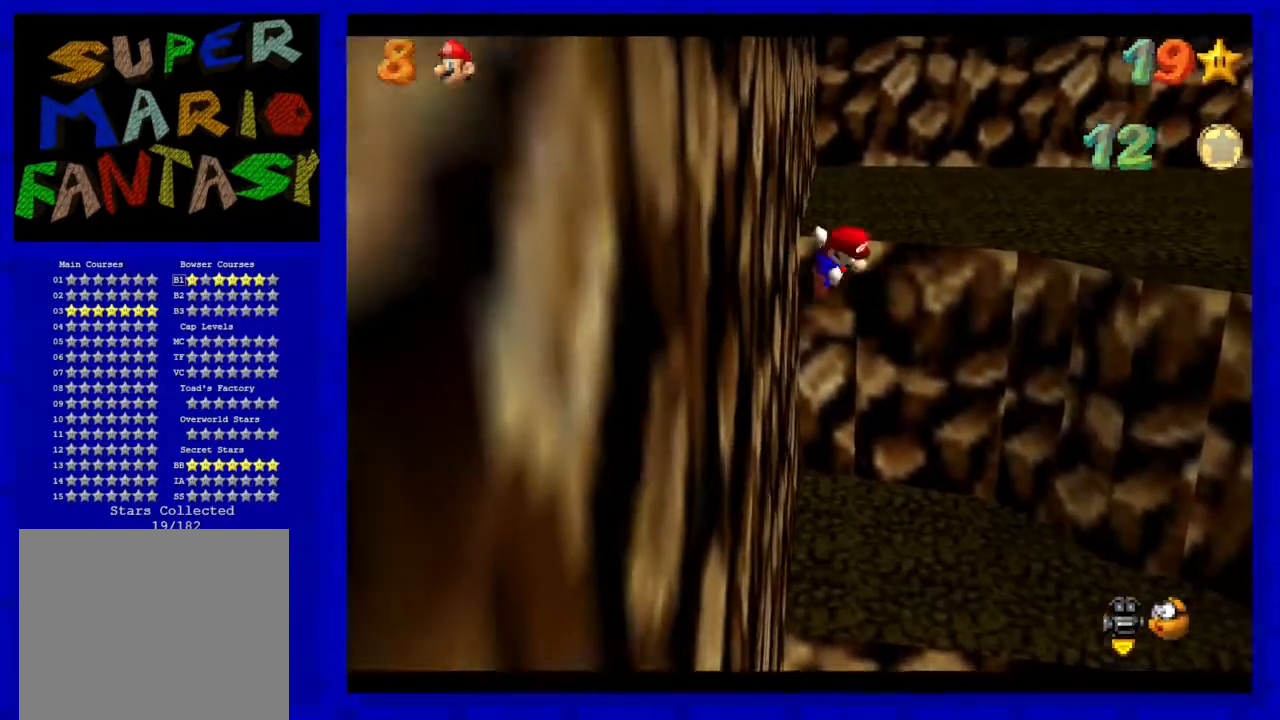
{"buttons": [], "left_stick": "up", "events": [[217, "A", "up"], [383, "C_LEFT", "down"], [500, "C_LEFT", "up"]]}
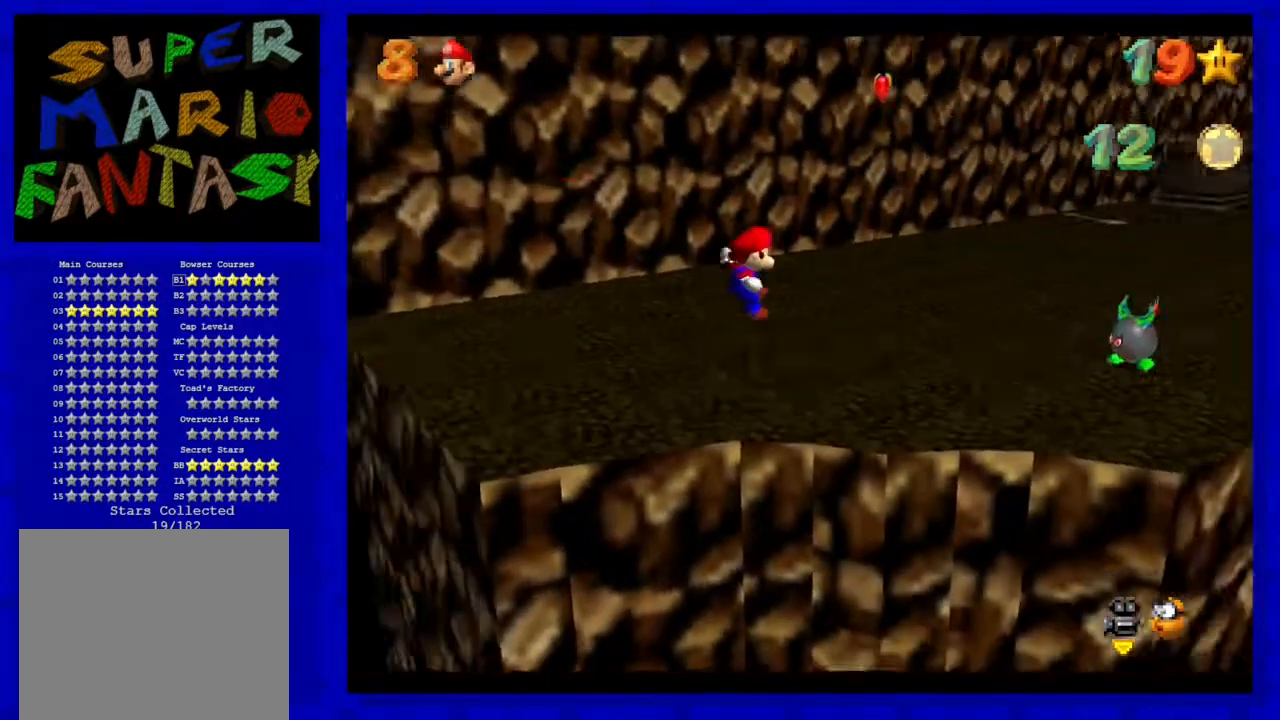
{"buttons": [], "left_stick": "up-left", "events": [[100, "C_LEFT", "down"], [100, "left_stick", "up-left"], [183, "C_LEFT", "up"]]}
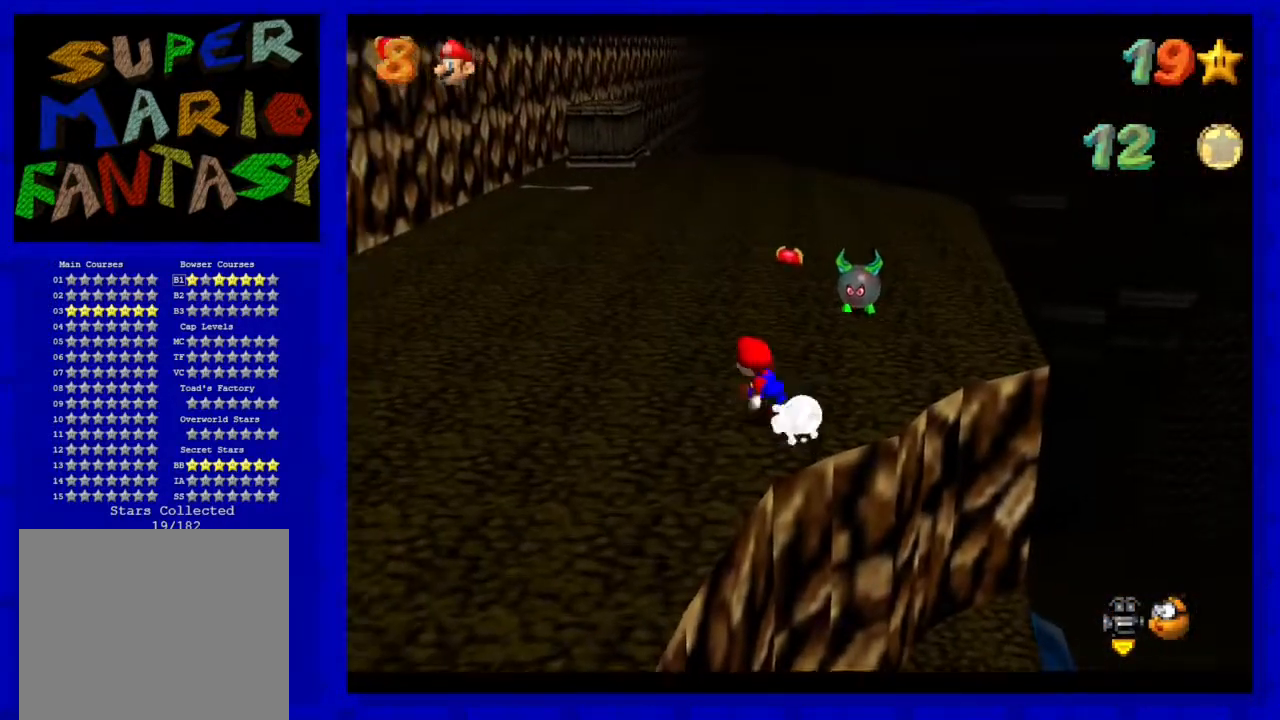
{"buttons": [], "left_stick": "up", "events": [[417, "left_stick", "up"]]}
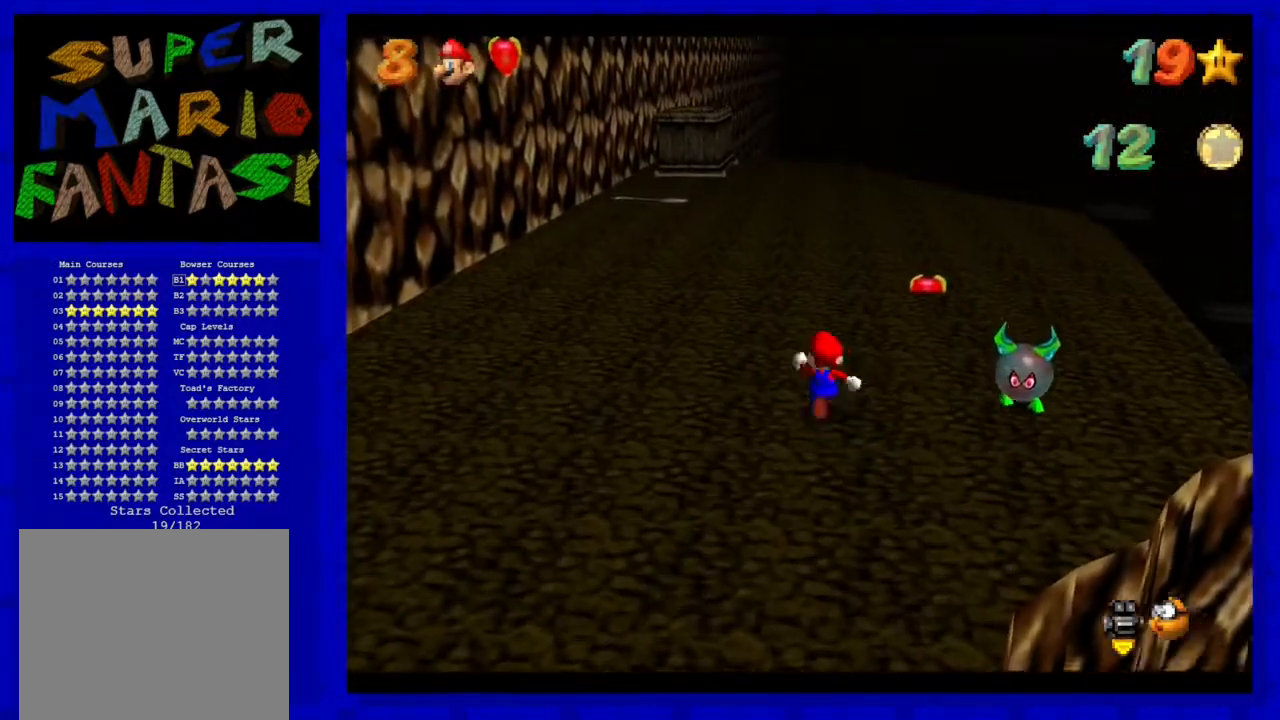
{"buttons": [], "left_stick": "up", "events": [[17, "A", "down"], [83, "A", "up"], [367, "B", "down"], [450, "B", "up"]]}
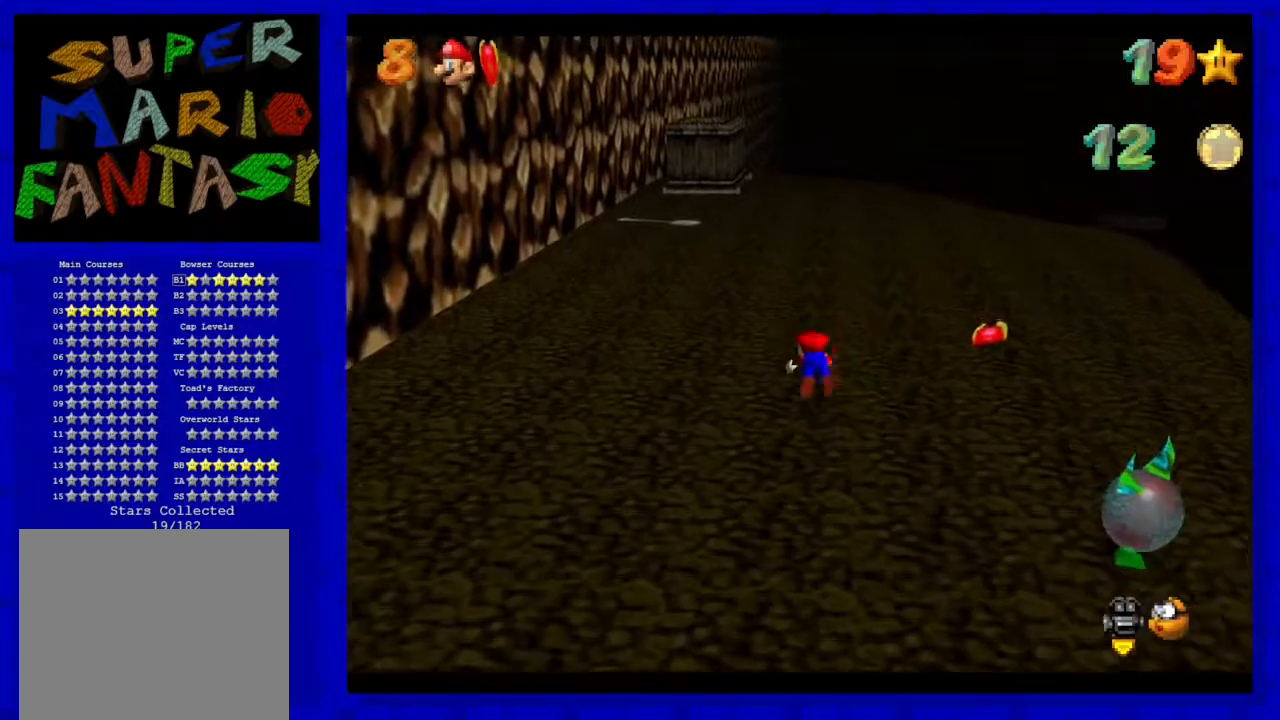
{"buttons": [], "left_stick": "up-left", "events": [[50, "A", "down"], [183, "A", "up"], [183, "left_stick", "up-left"]]}